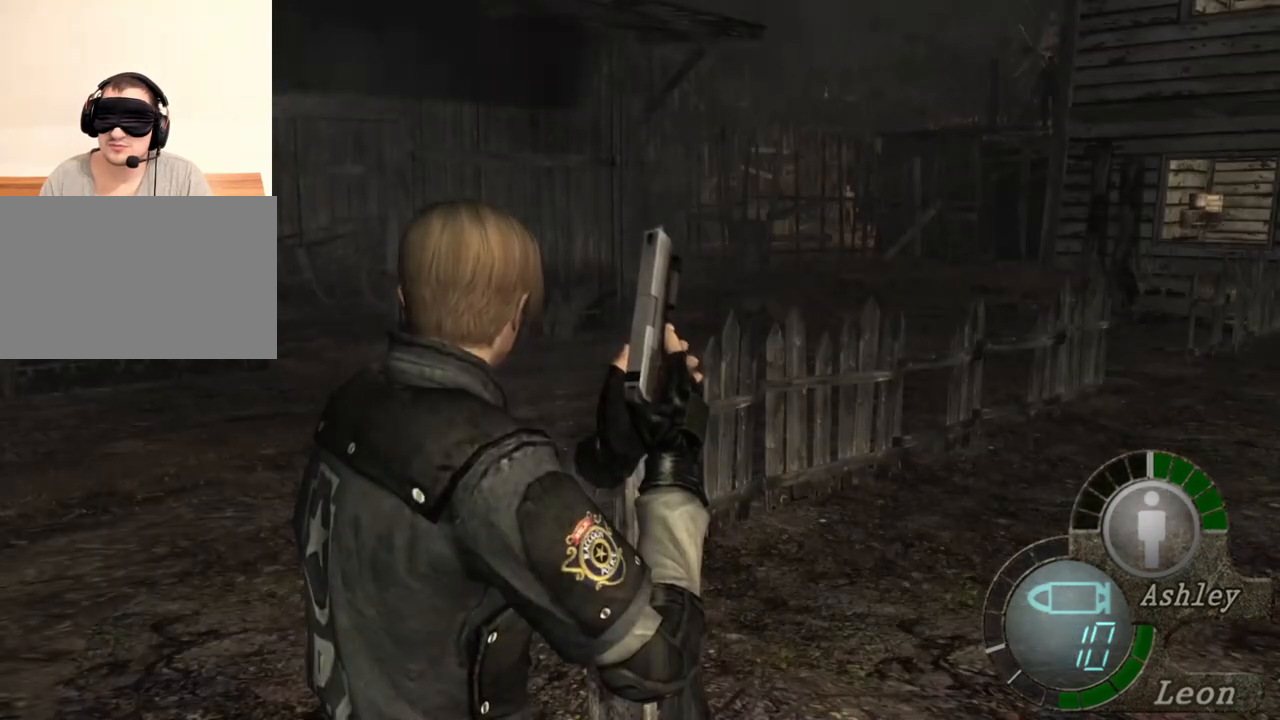
Gameplay with keyboard and mouse; each line is a JSON object with the keys and mouse buttons held at the frame after it. "events" lists presses ("down") and releases ("up") of "1", "2", "3", "4", "5", "a", "alt", "b", "c", "ctrl", "d", "e", "f", "g", "q", "r", "s", "shift", "space", "t", "tab", "tilde", "v", "w", "x", "z", "mouse_left", "mouse_wheel", "mouse_right", "mouse_mb4" and "mouse_mb5" between this image and that frame as [ms after this image, input, new state], when the widget could be followed in between. "mouse_left", "mouse_wheel", "mouse_right", "mouse_mb4", "mouse_mb5" = the "left", "wheel", "right", "mb4", "mb5" buttons of the "mouse" list. No other keys are recorded. "wheel" means that the mouse wheel is clicked or scrolled. Mouse movement is not recorded.
{"keys": [], "mouse": [], "events": []}
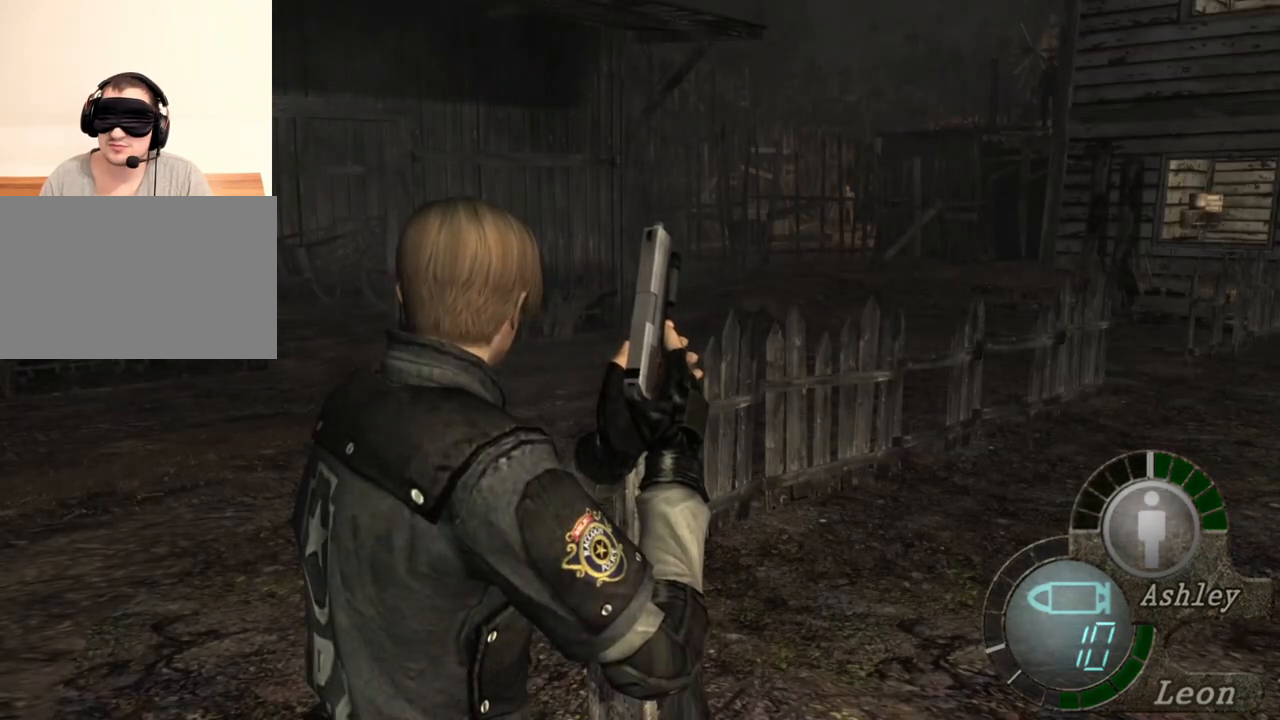
{"keys": [], "mouse": [], "events": []}
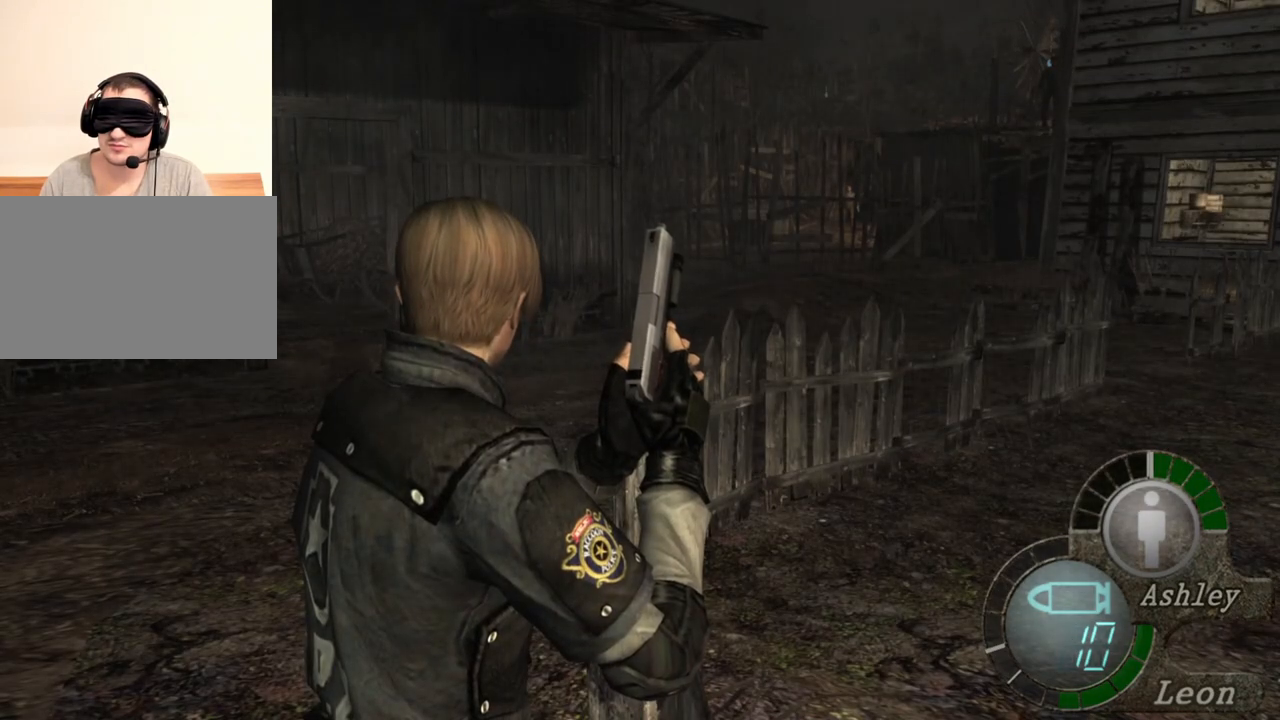
{"keys": [], "mouse": [], "events": []}
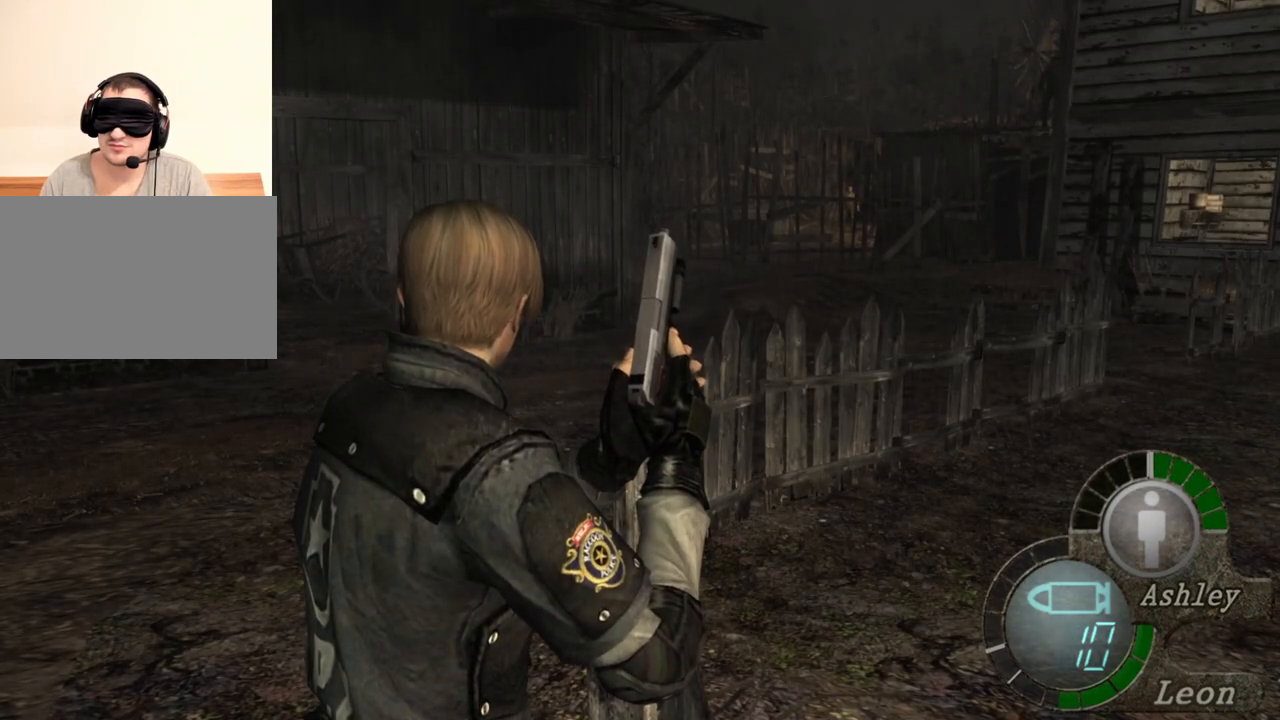
{"keys": [], "mouse": [], "events": []}
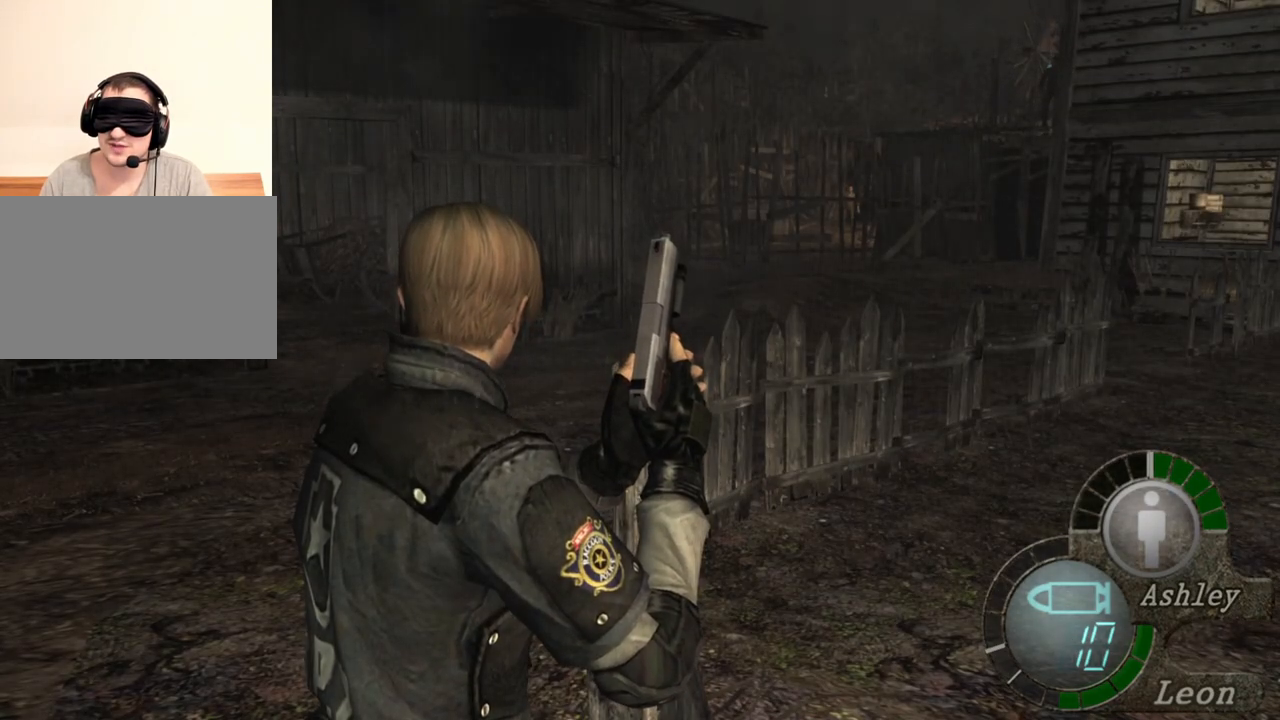
{"keys": [], "mouse": [], "events": []}
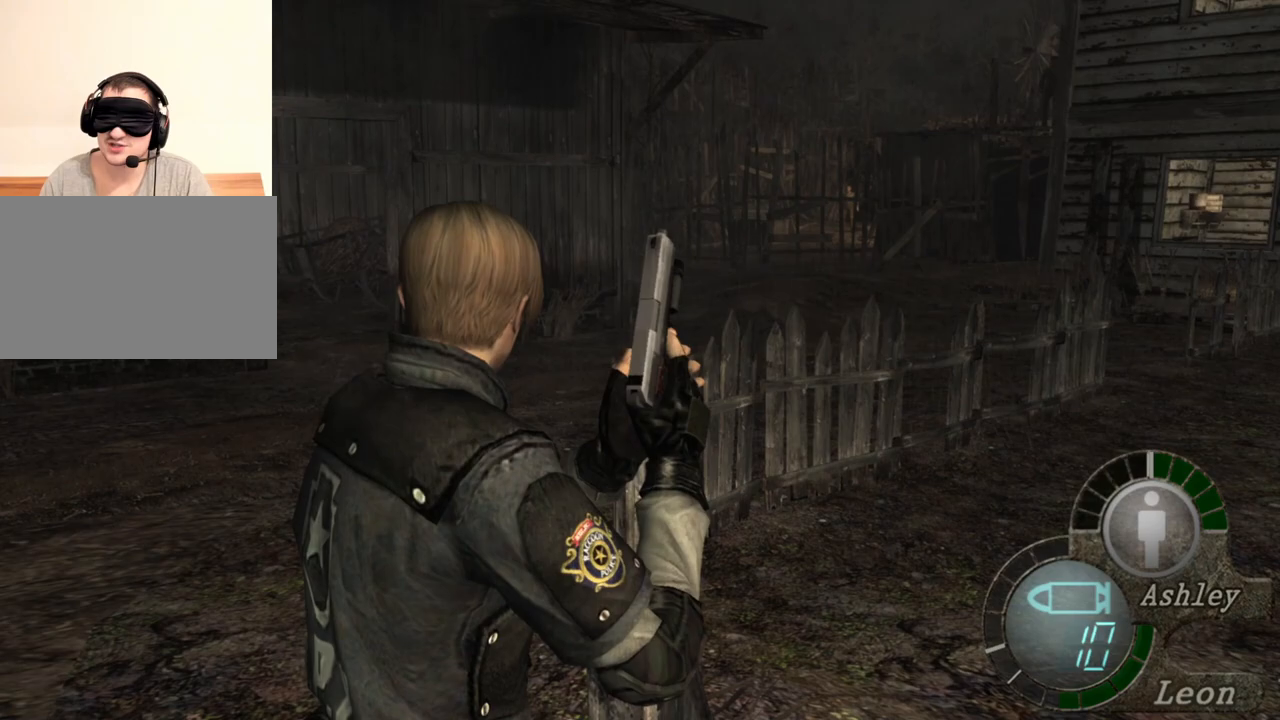
{"keys": [], "mouse": [], "events": []}
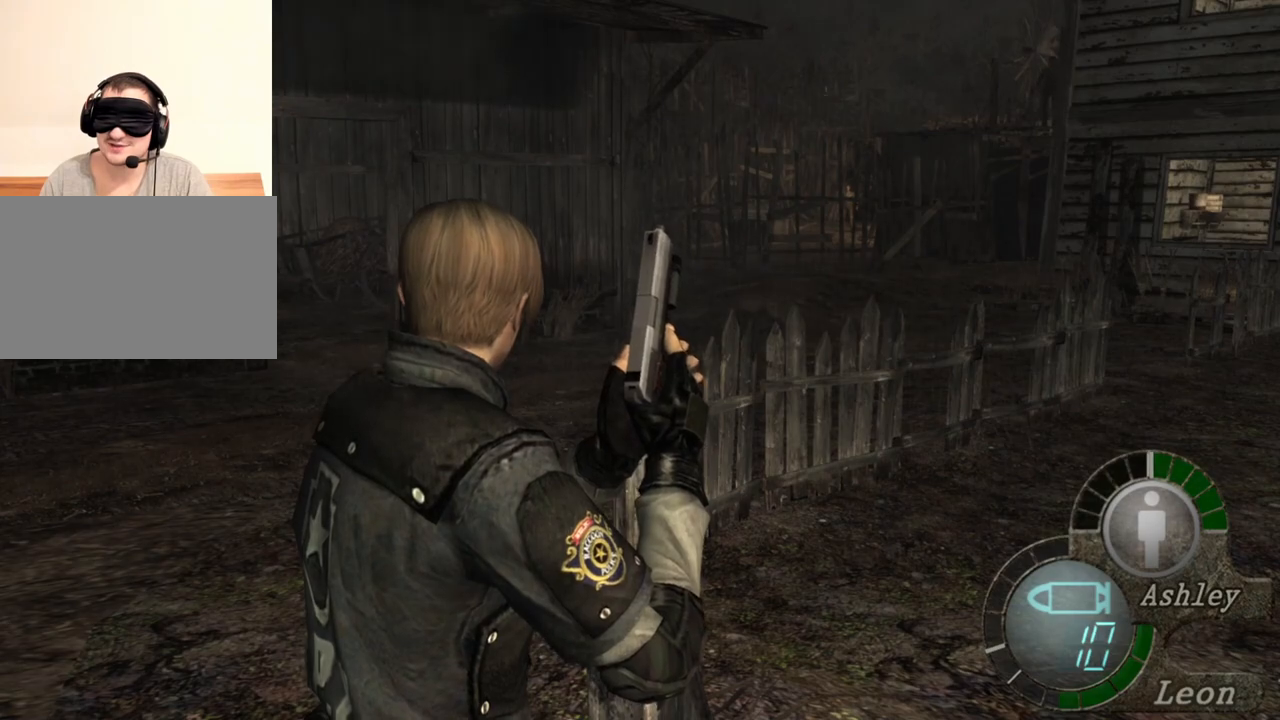
{"keys": [], "mouse": [], "events": []}
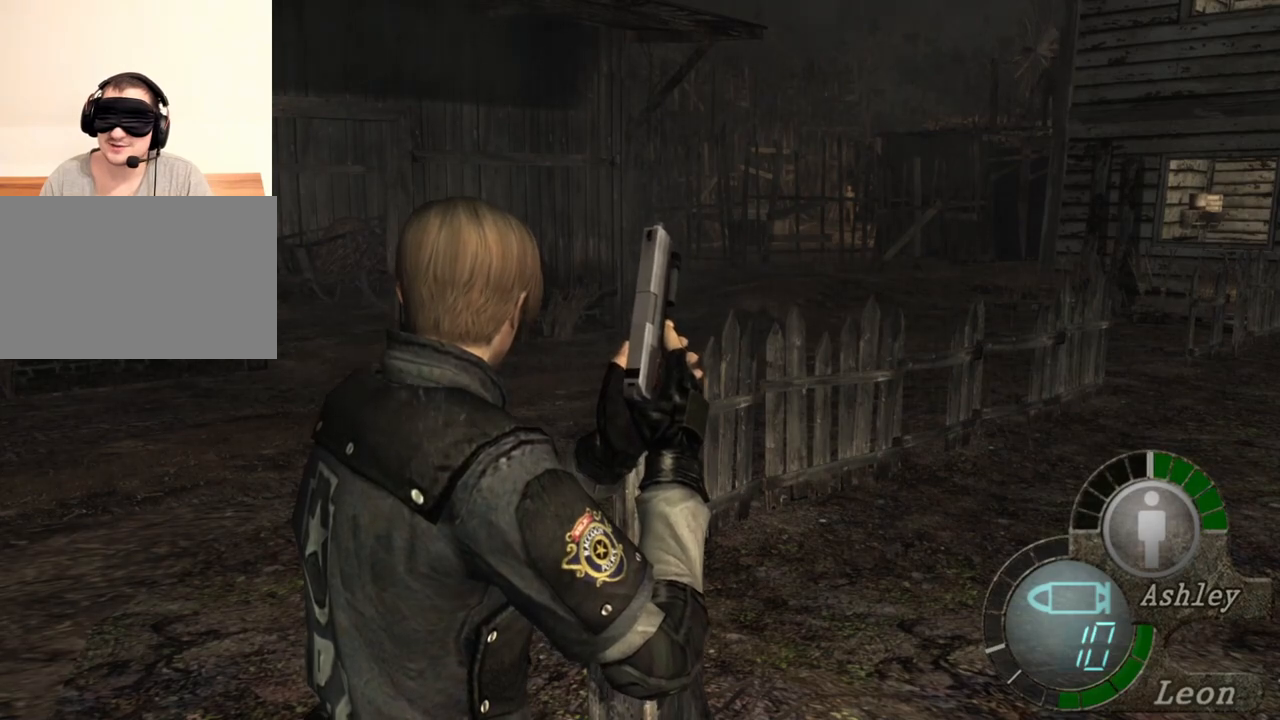
{"keys": [], "mouse": [], "events": []}
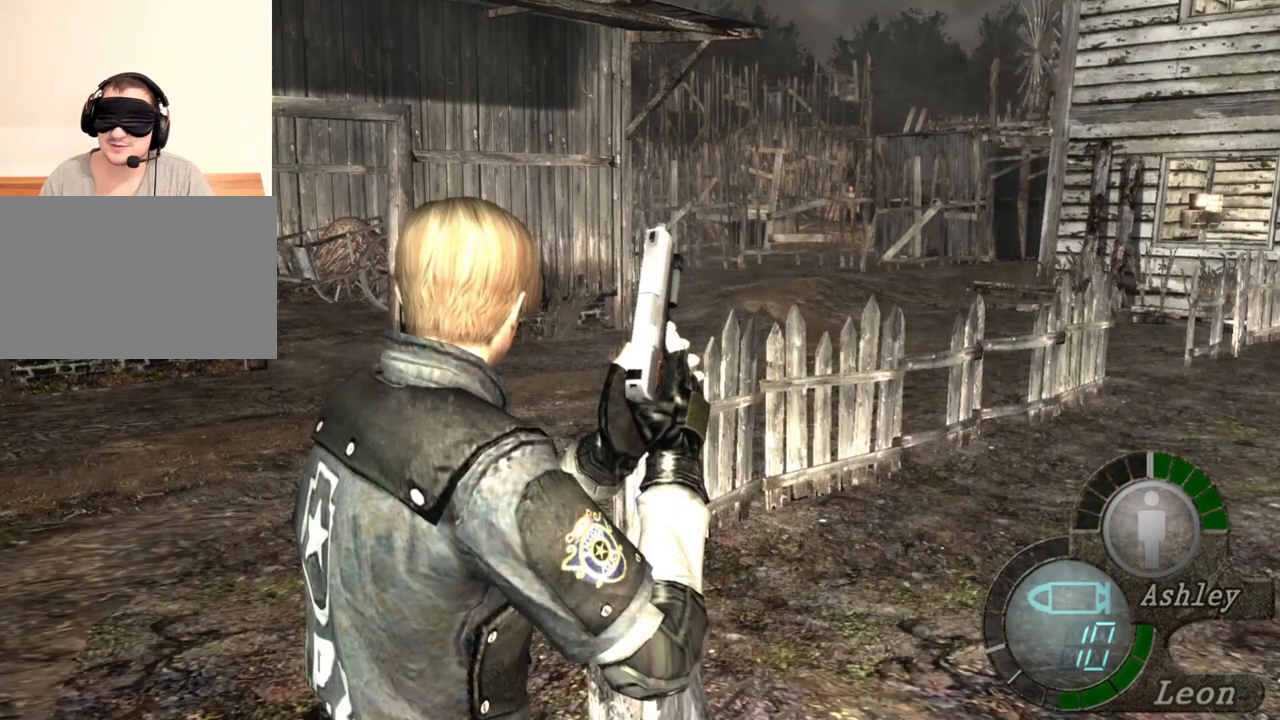
{"keys": [], "mouse": [], "events": []}
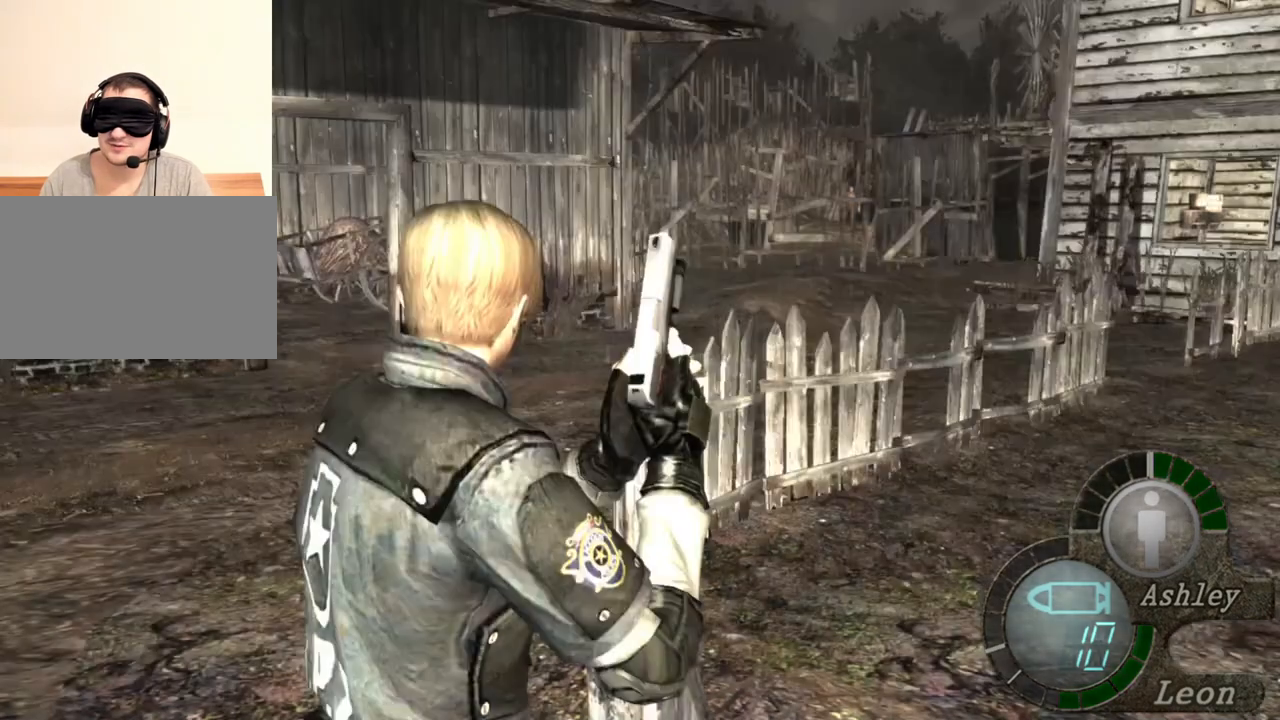
{"keys": ["shift", "w"], "mouse": [], "events": [[283, "w", "down"], [317, "shift", "down"]]}
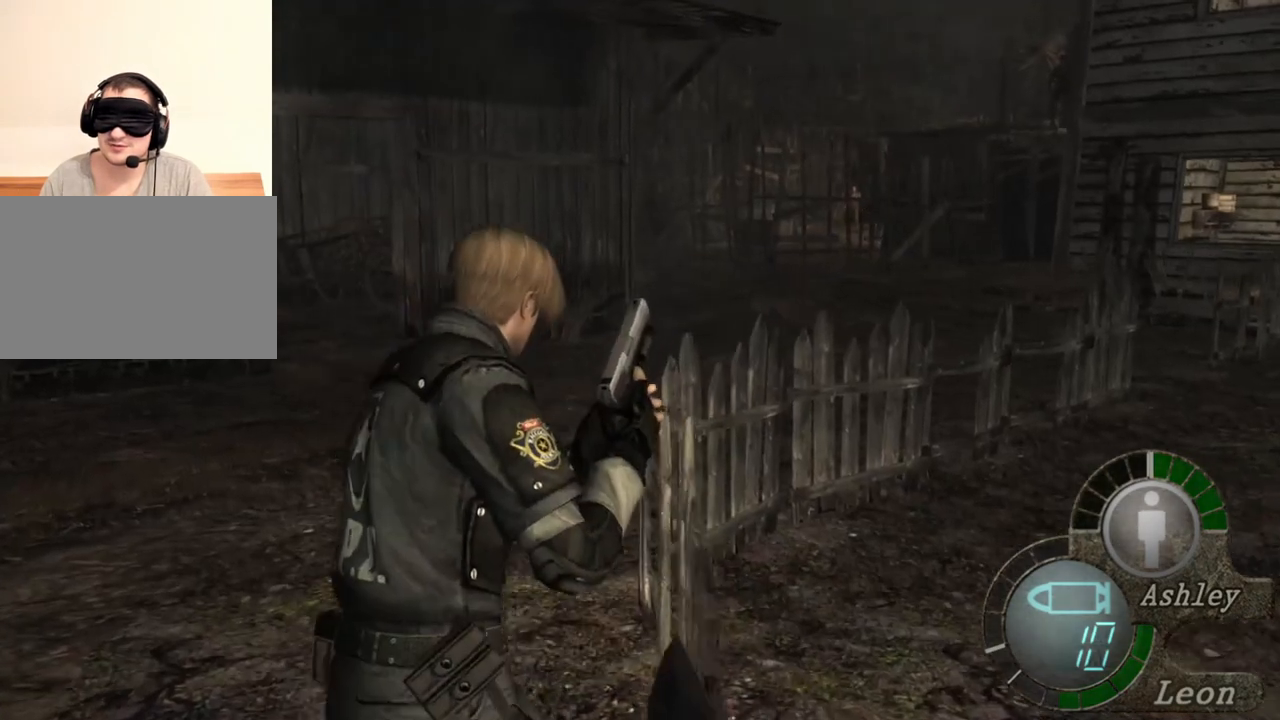
{"keys": ["shift", "w"], "mouse": [], "events": []}
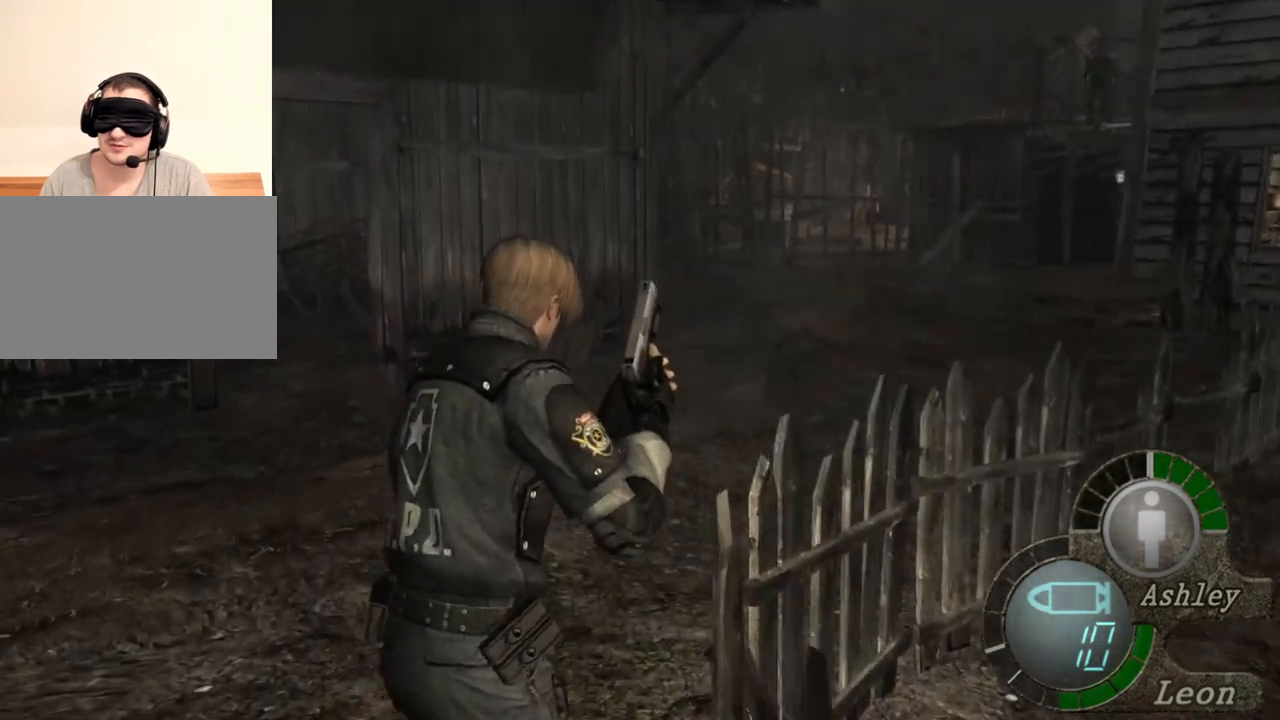
{"keys": ["shift", "w"], "mouse": [], "events": []}
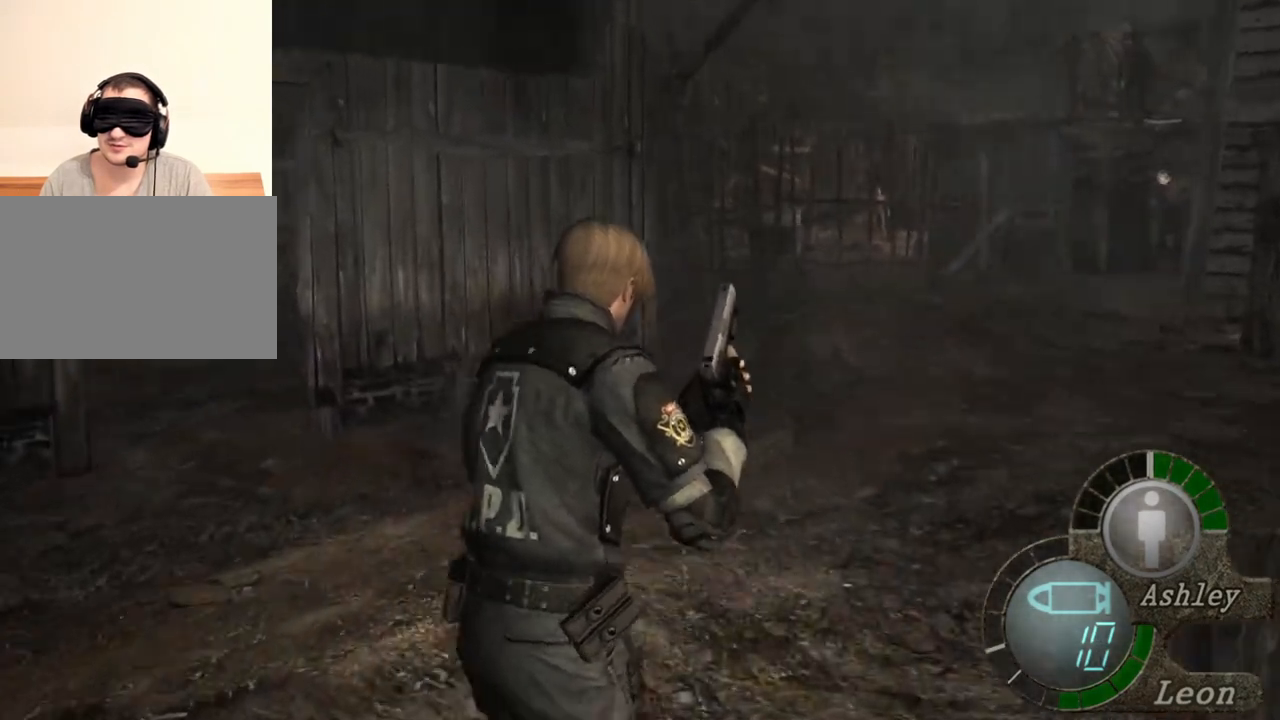
{"keys": ["shift", "w"], "mouse": [], "events": []}
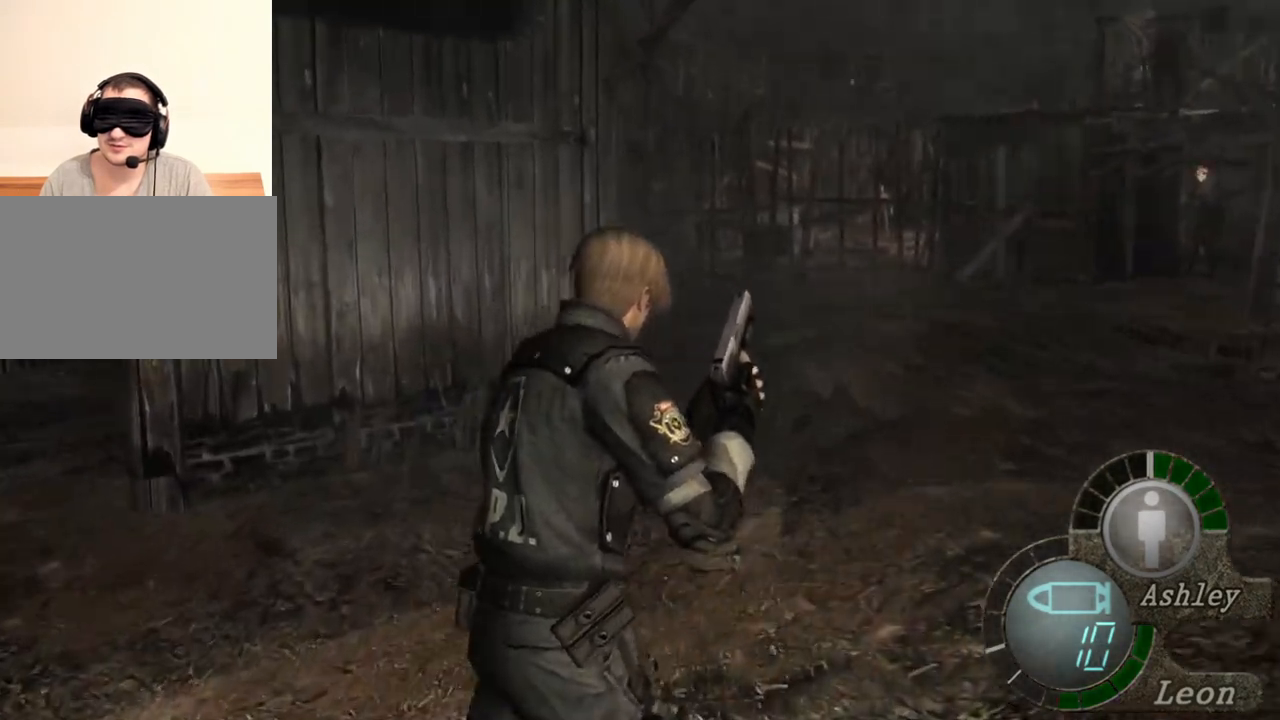
{"keys": ["shift", "w"], "mouse": [], "events": []}
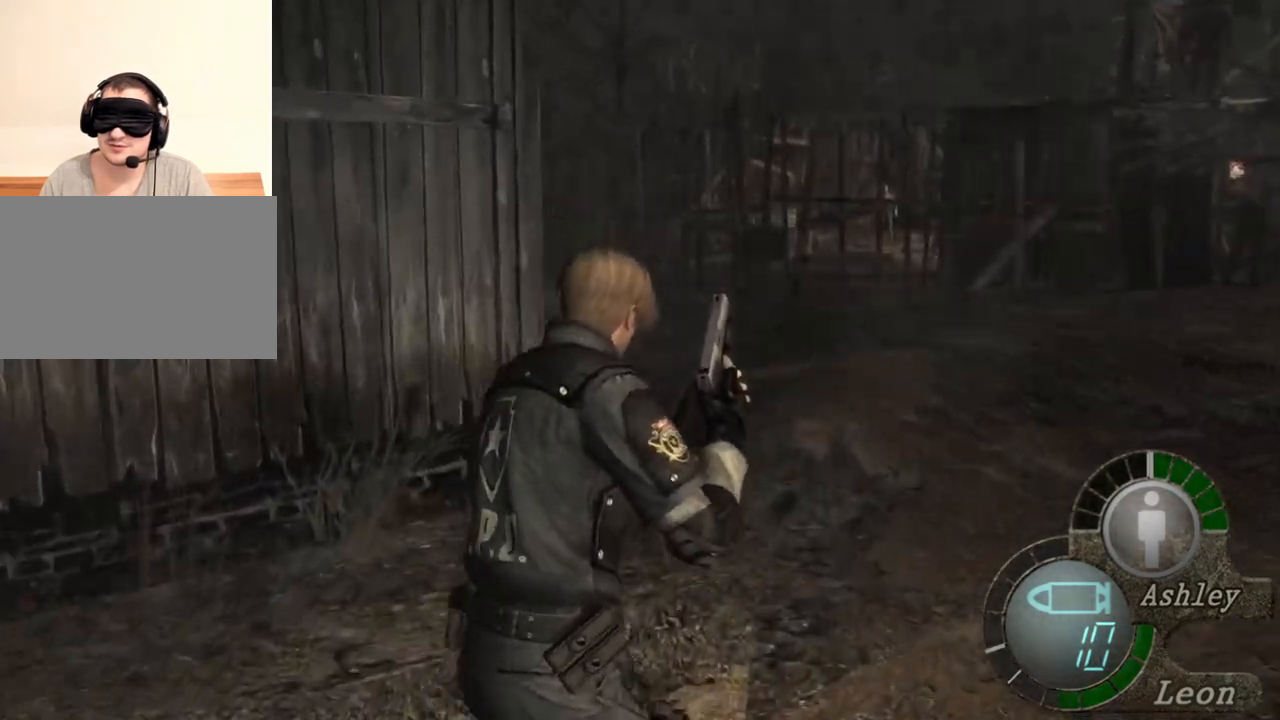
{"keys": [], "mouse": [], "events": [[217, "shift", "up"], [217, "w", "up"]]}
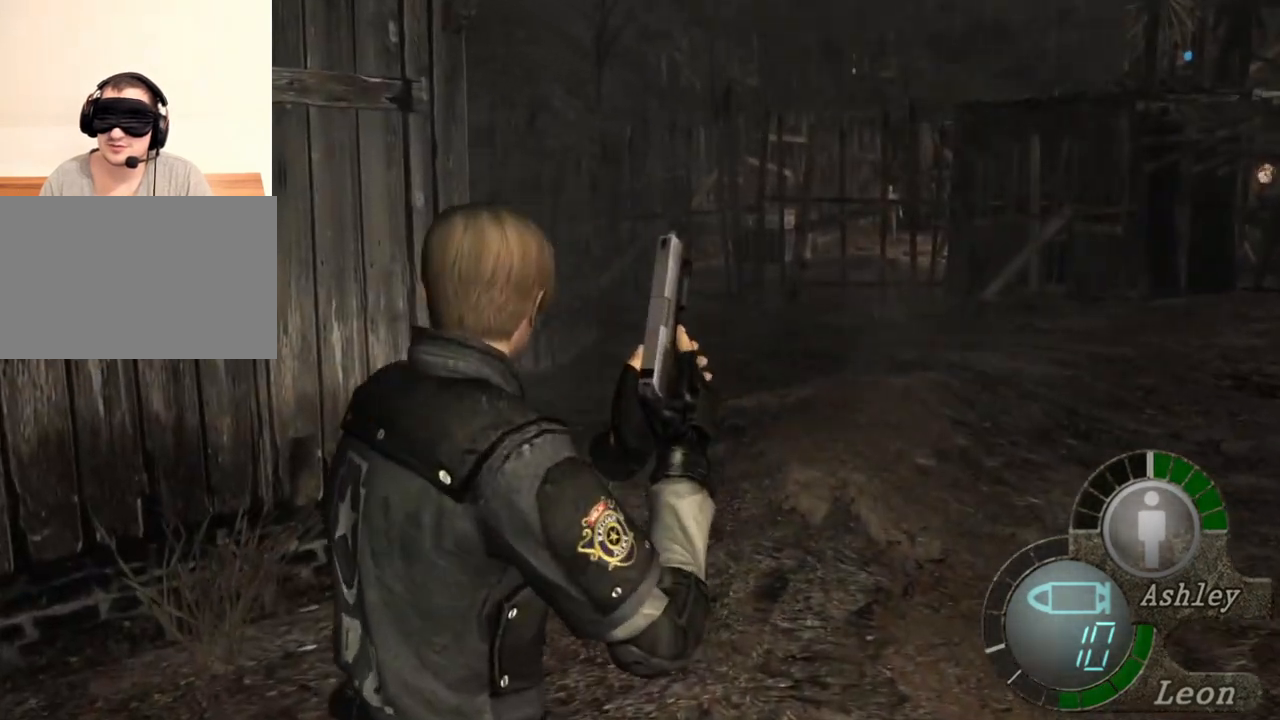
{"keys": ["shift", "w"], "mouse": [], "events": [[150, "w", "down"], [183, "shift", "down"]]}
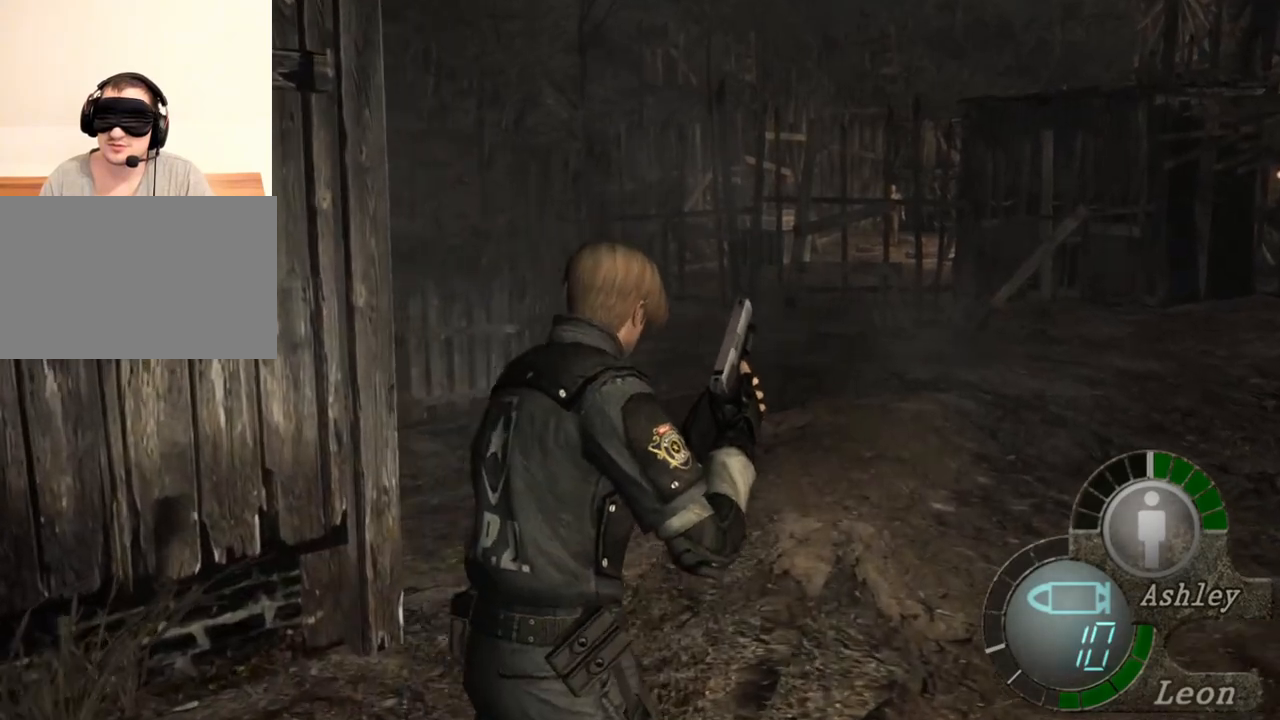
{"keys": ["shift", "w"], "mouse": [], "events": []}